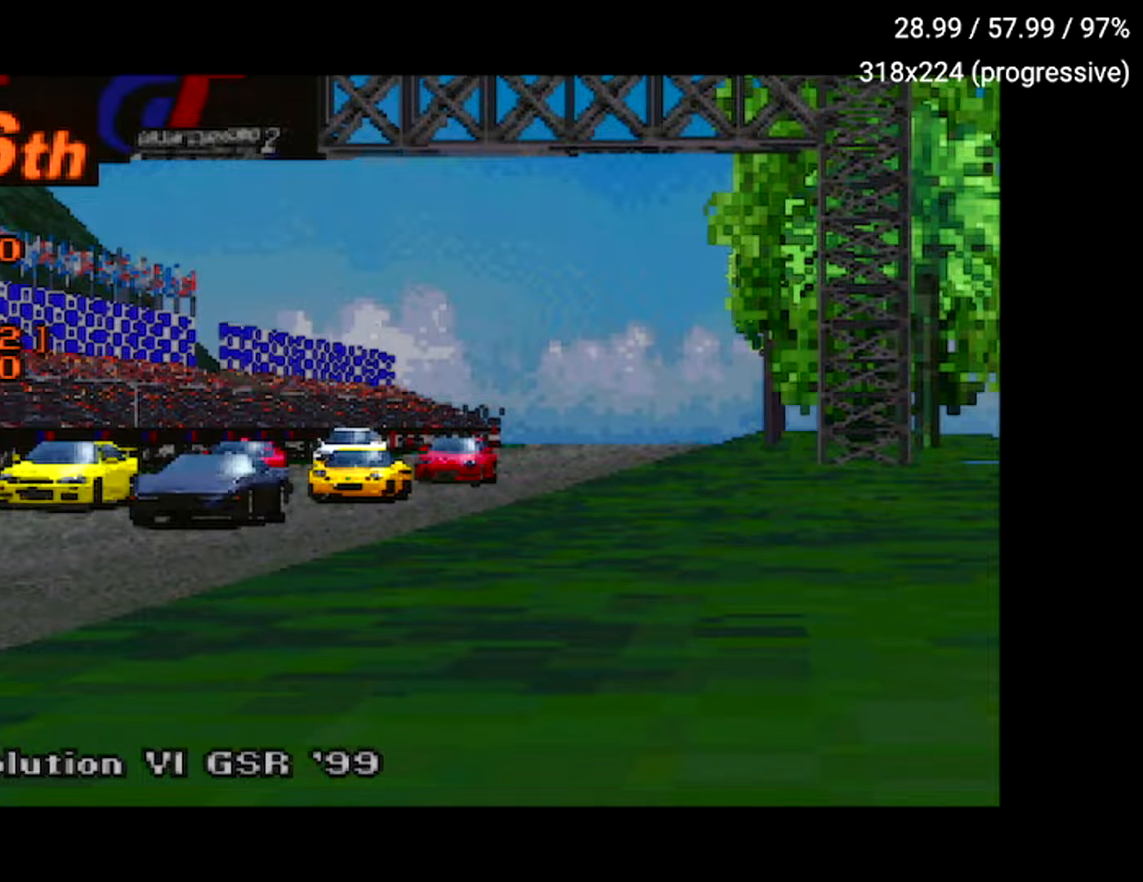
Gameplay with a controller (Xbox layout); each line is a JSON object with the inputs held at the frame after it. "events" lists button and stick changes between this image and that frame as [ms after this image, input, new state], when the widget could be followed in between. Not read: L3 R3.
{"buttons": [], "left_stick": "center", "right_stick": "center", "events": []}
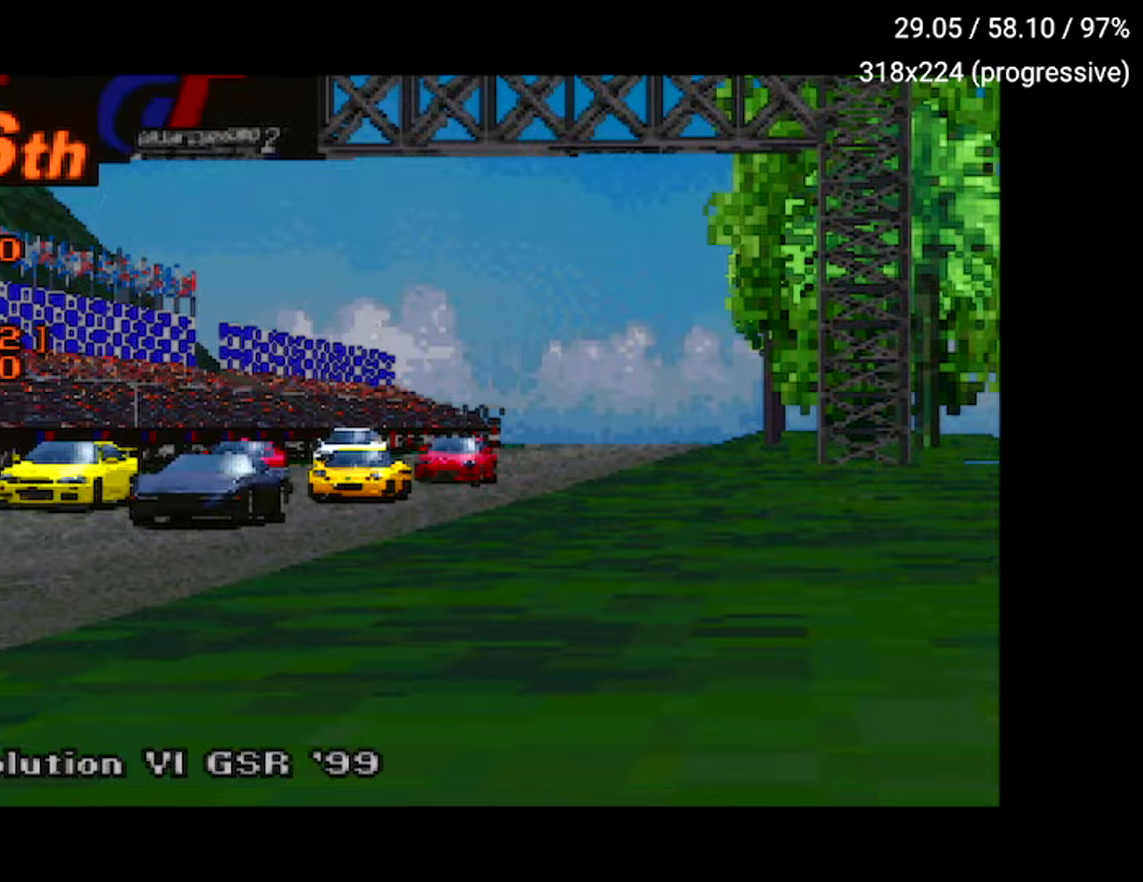
{"buttons": [], "left_stick": "center", "right_stick": "center", "events": []}
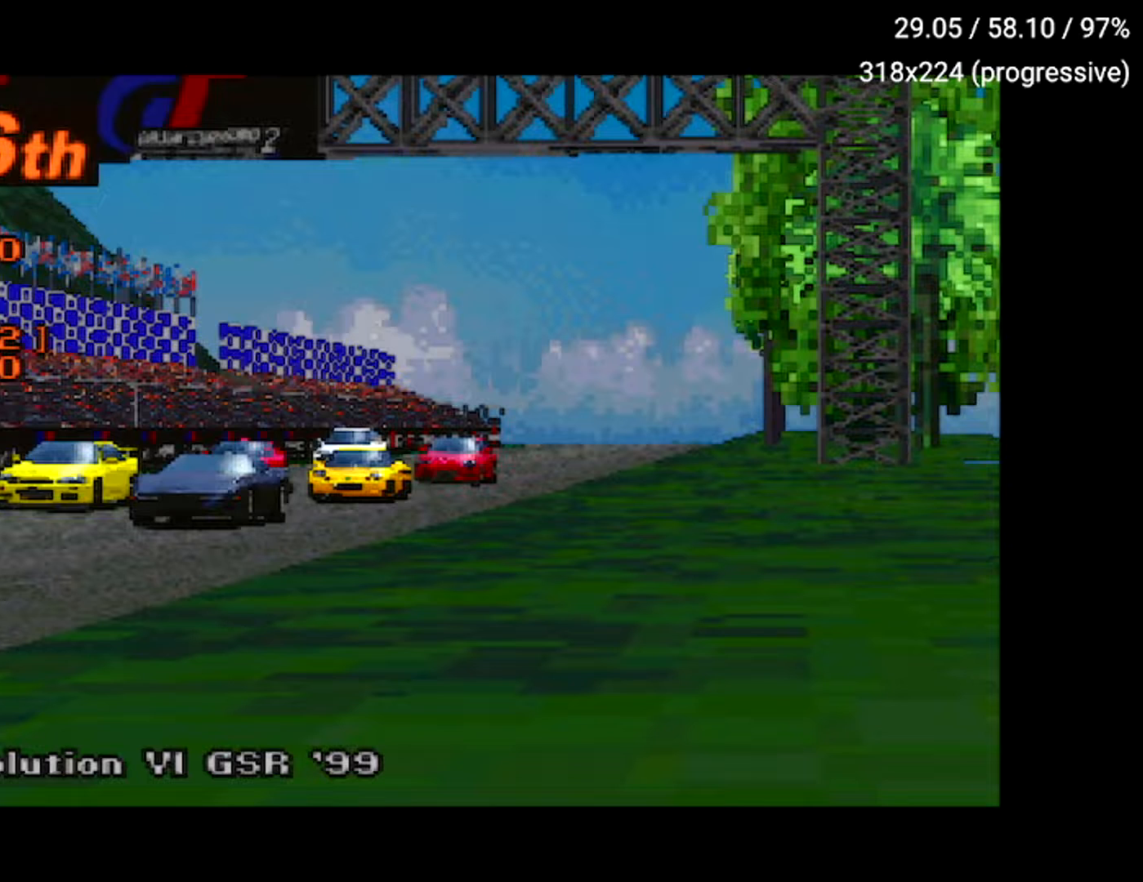
{"buttons": [], "left_stick": "center", "right_stick": "center", "events": []}
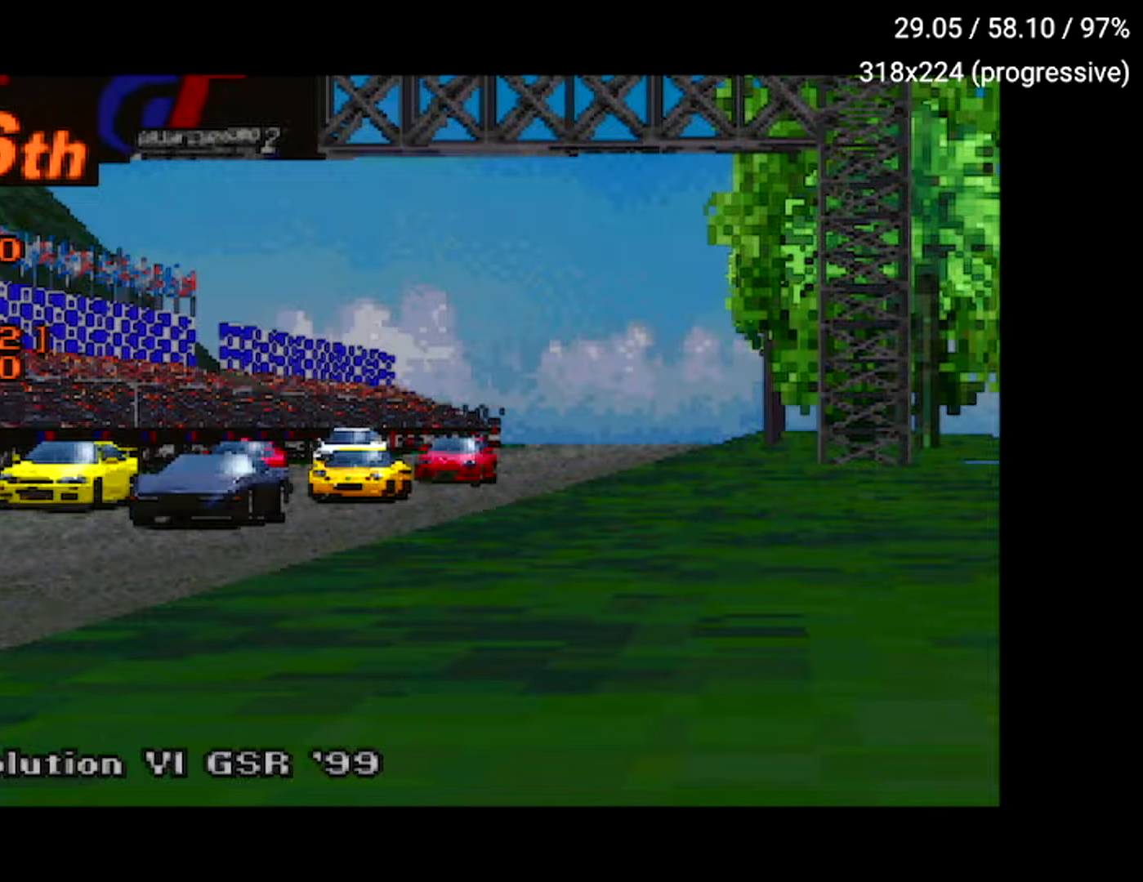
{"buttons": [], "left_stick": "center", "right_stick": "center", "events": [[50, "A", "down"], [100, "A", "up"]]}
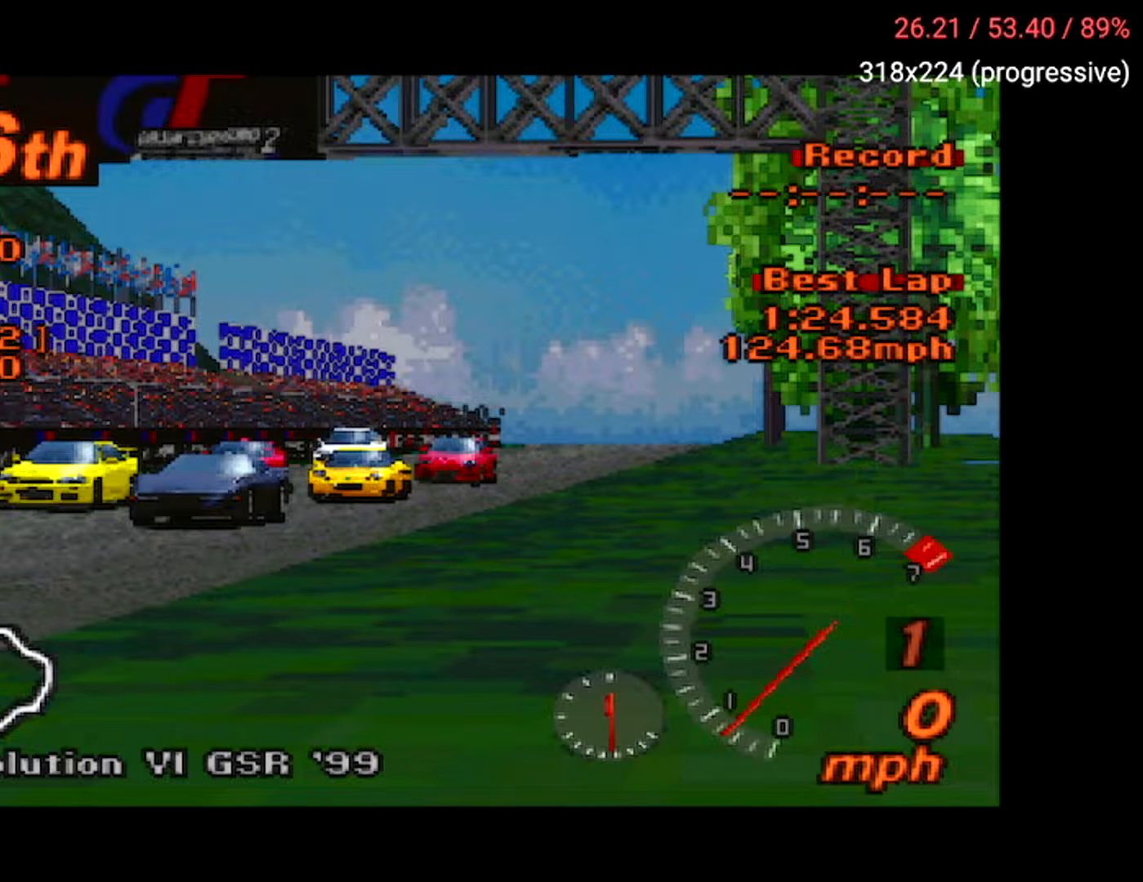
{"buttons": [], "left_stick": "center", "right_stick": "center", "events": []}
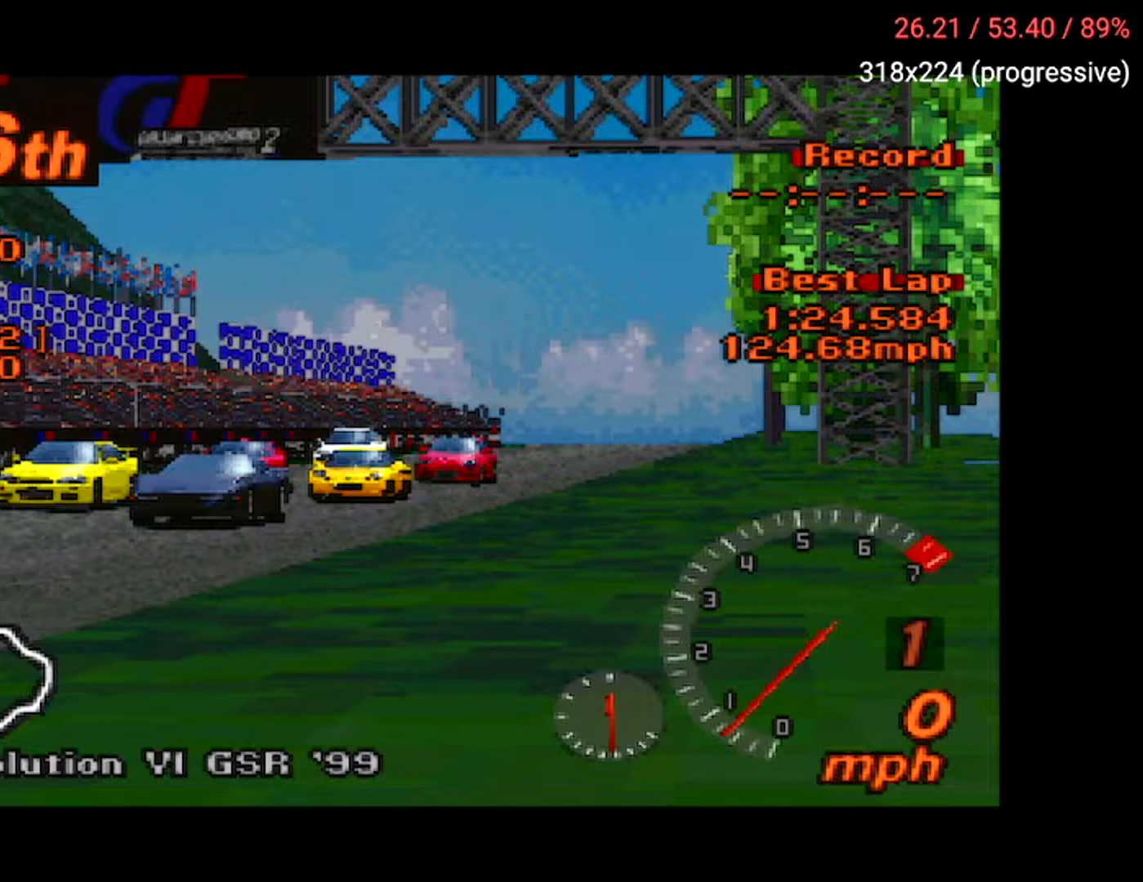
{"buttons": [], "left_stick": "center", "right_stick": "center", "events": [[334, "START", "down"], [434, "START", "up"]]}
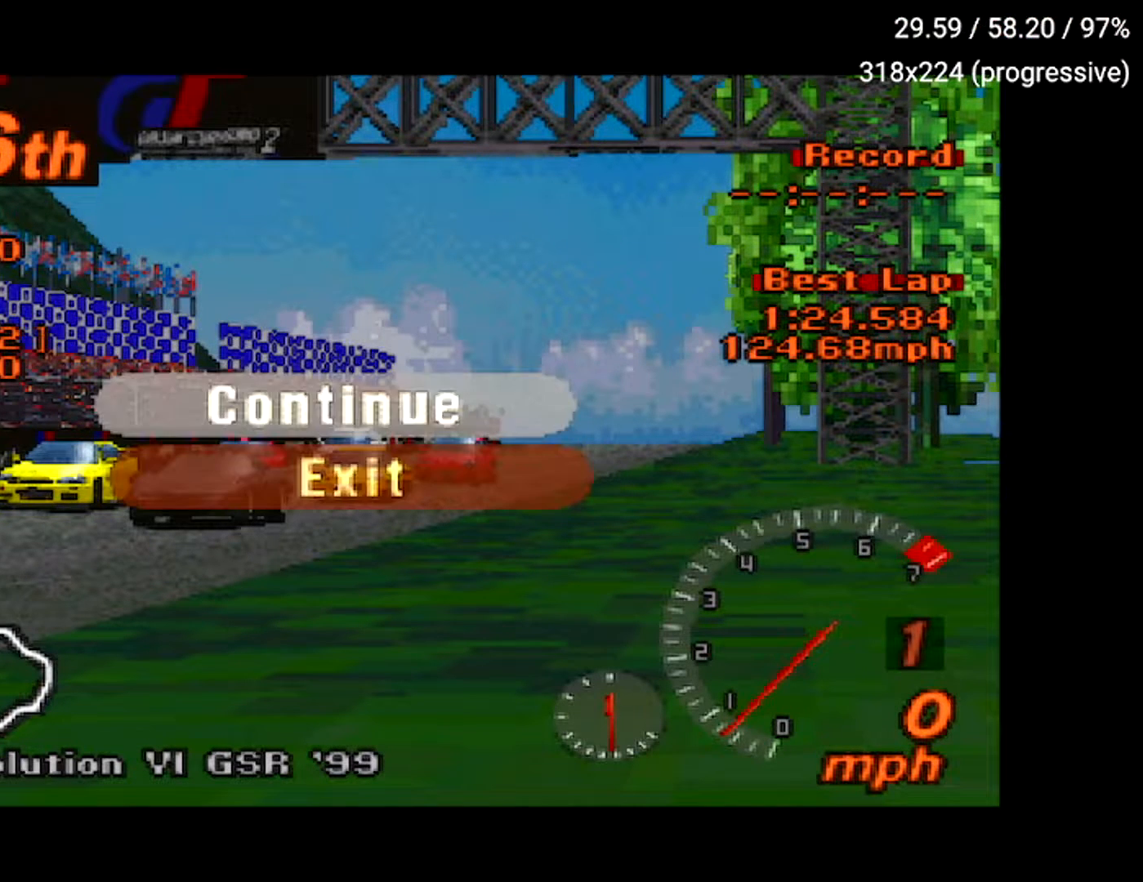
{"buttons": [], "left_stick": "center", "right_stick": "center", "events": []}
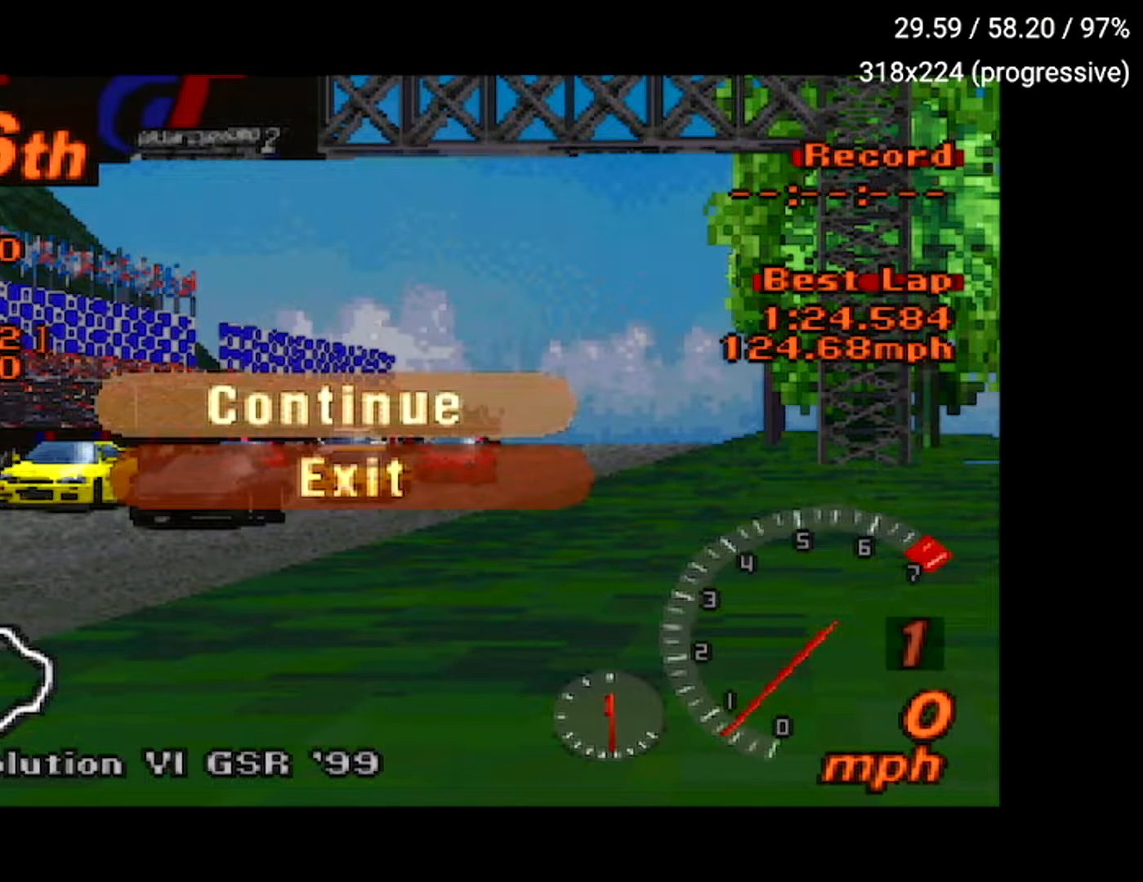
{"buttons": ["A"], "left_stick": "center", "right_stick": "center", "events": [[117, "DPAD_DOWN", "down"], [200, "DPAD_DOWN", "up"], [501, "A", "down"]]}
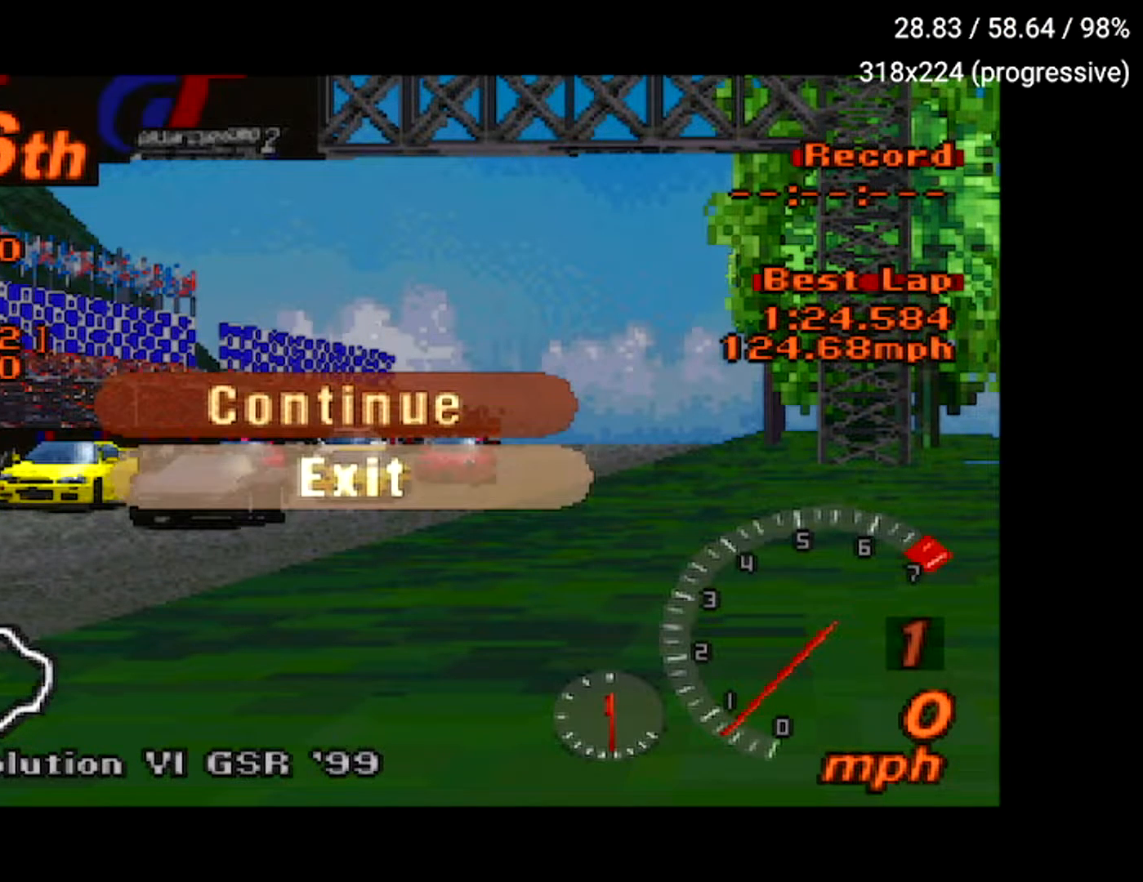
{"buttons": [], "left_stick": "center", "right_stick": "center", "events": [[66, "A", "up"]]}